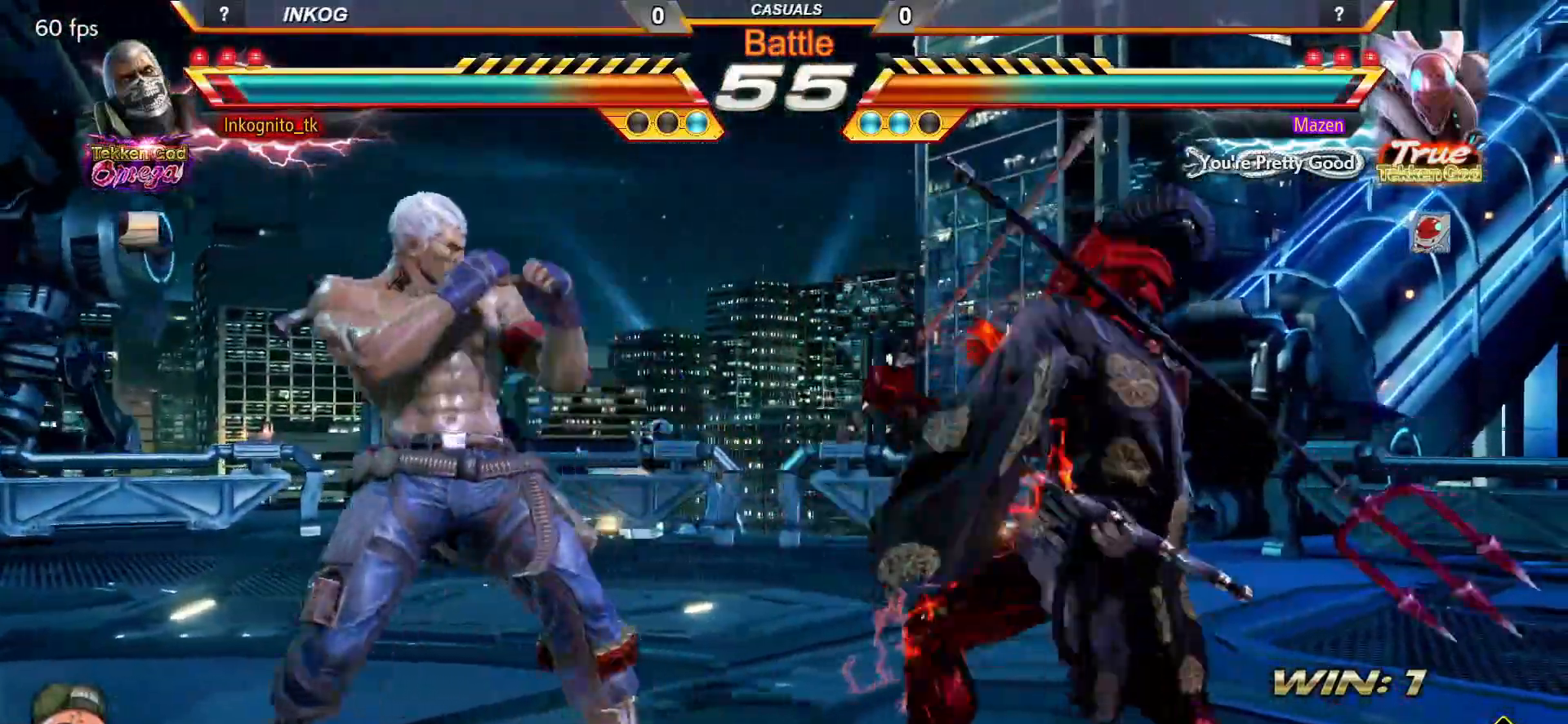
Gameplay with a controller (arcade stick); each line is a JSON object with the inputs held at the frame after it. "events" lists button and stick changes between this image and that frame as [ms after this image, input, new state], when the widget could be followed in between. Not read: L3 R3.
{"buttons": ["CROSS", "CIRCLE"], "left_stick": "center", "events": [[17, "left_stick", "center"], [33, "CROSS", "up"], [100, "CROSS", "down"]]}
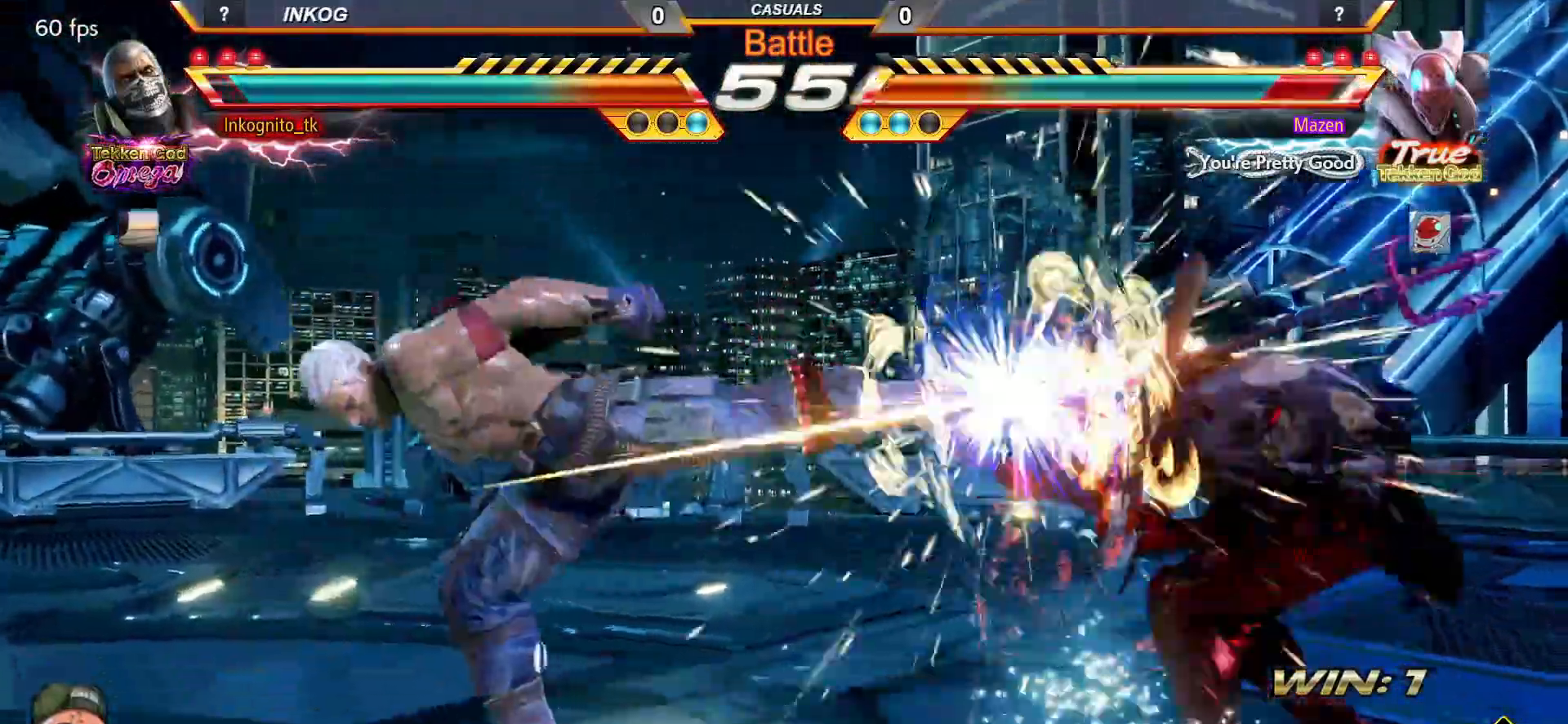
{"buttons": [], "left_stick": "center", "events": [[417, "left_stick", "right"], [467, "CIRCLE", "up"], [467, "CROSS", "up"], [467, "left_stick", "center"]]}
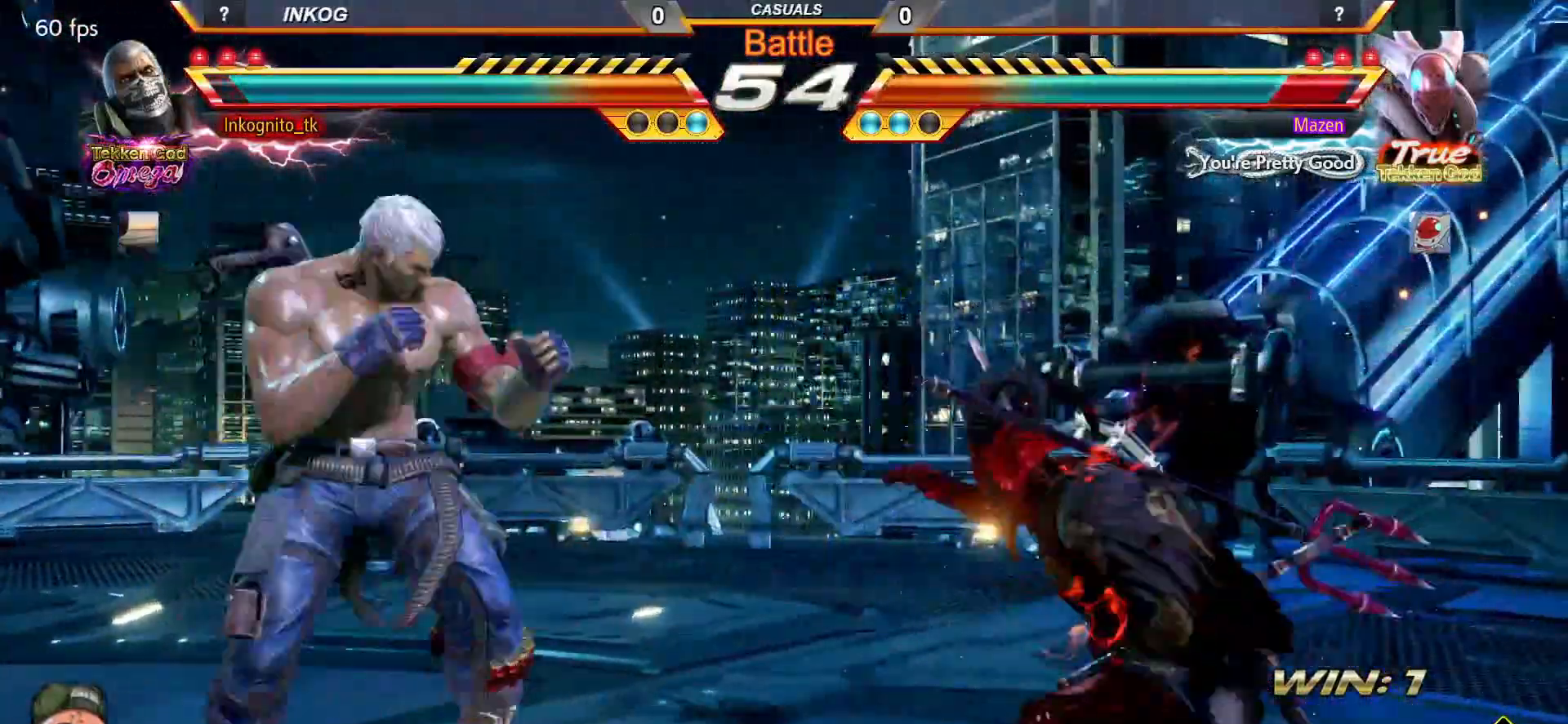
{"buttons": ["CROSS"], "left_stick": "right", "events": [[17, "left_stick", "right"], [33, "CROSS", "down"]]}
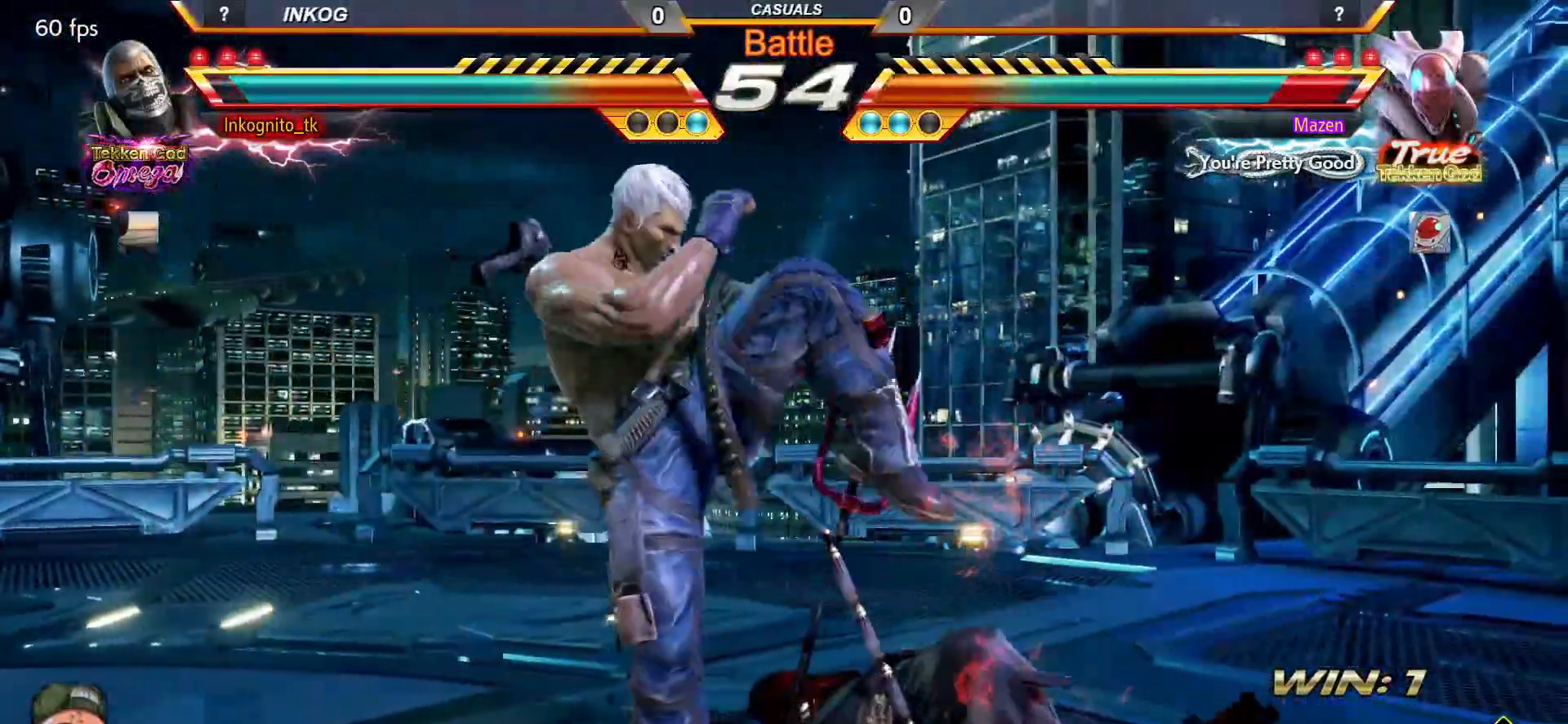
{"buttons": ["CIRCLE"], "left_stick": "center", "events": [[133, "left_stick", "center"], [167, "CROSS", "up"], [433, "left_stick", "down"], [500, "CIRCLE", "down"], [500, "left_stick", "center"]]}
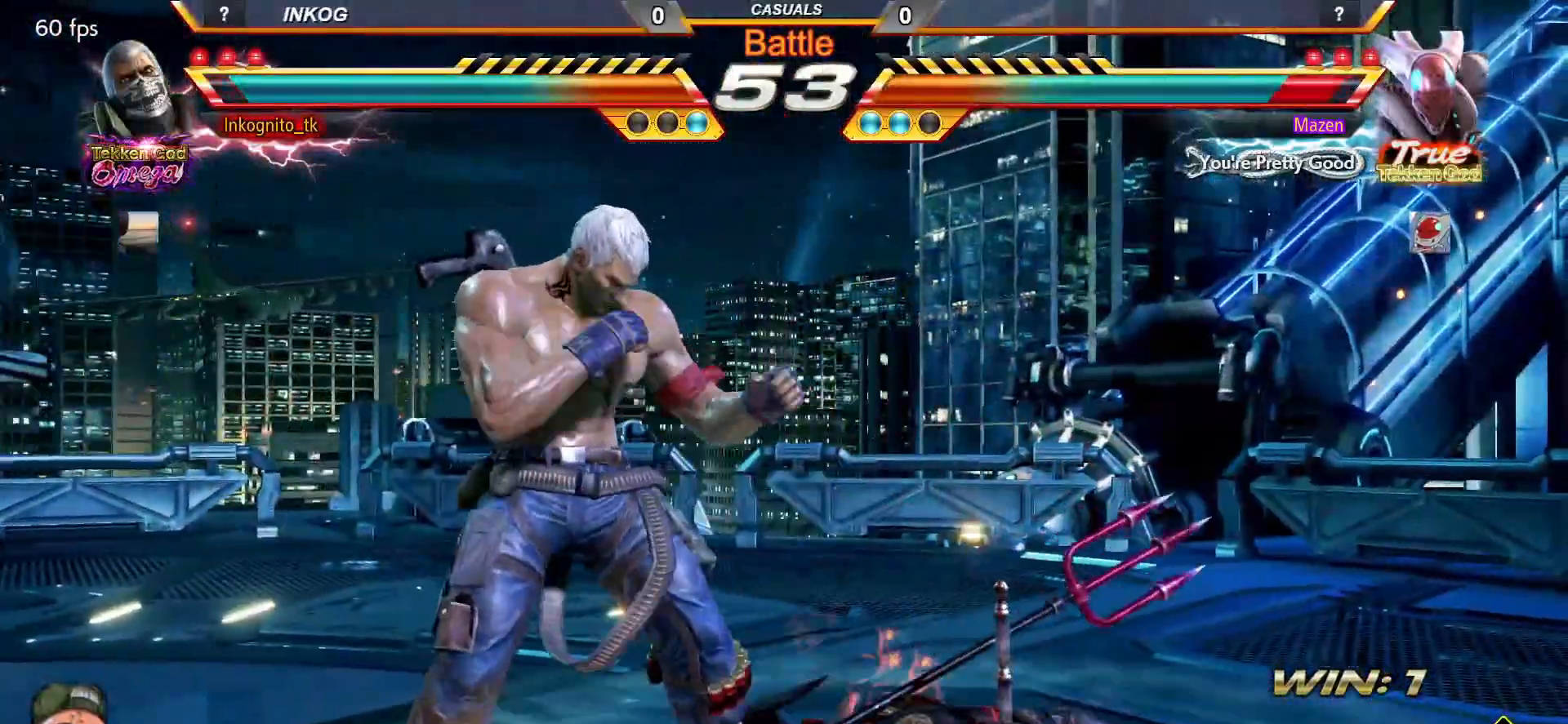
{"buttons": ["CROSS", "CIRCLE"], "left_stick": "center", "events": [[50, "CIRCLE", "up"], [200, "CIRCLE", "down"], [217, "CROSS", "down"]]}
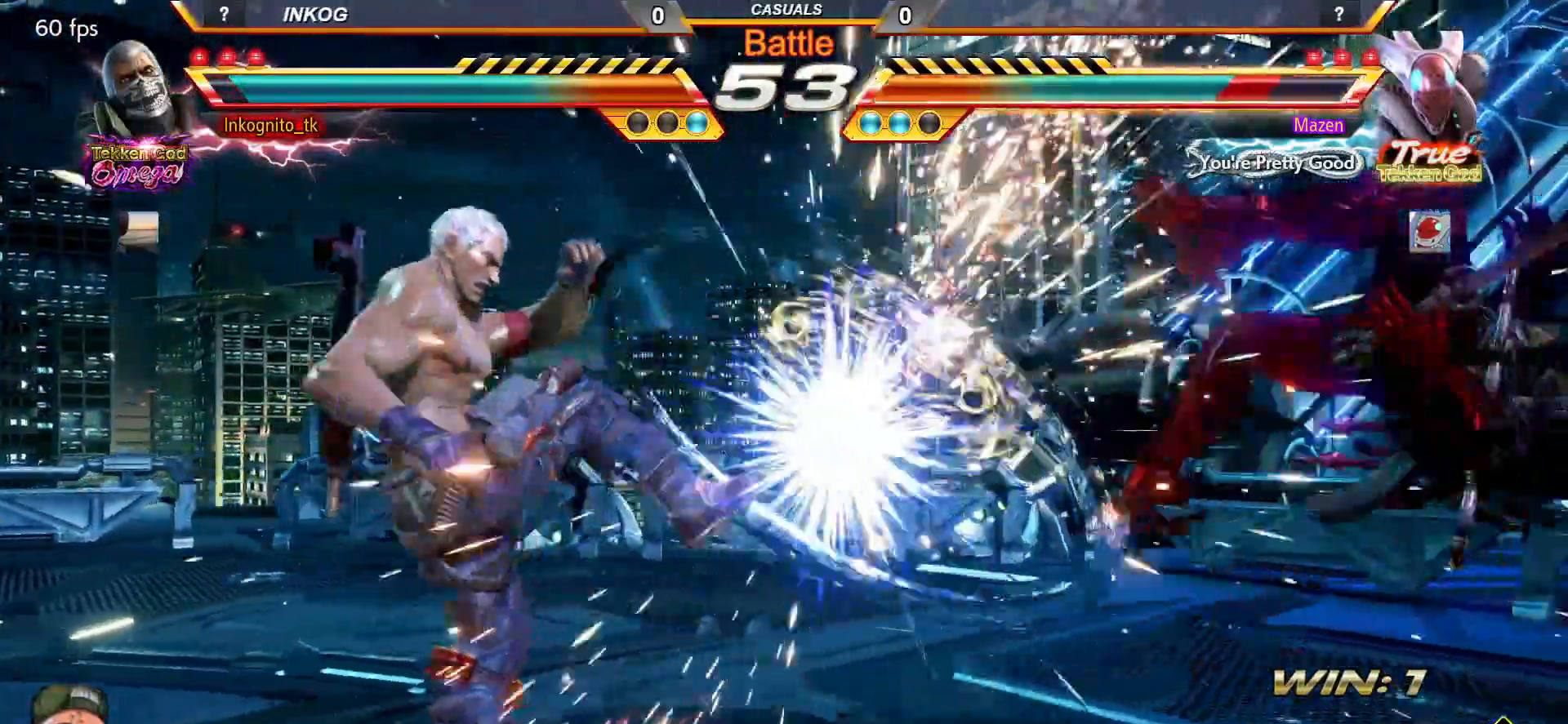
{"buttons": ["CIRCLE", "SQUARE"], "left_stick": "right", "events": [[183, "left_stick", "right"], [250, "left_stick", "center"], [317, "left_stick", "right"], [400, "left_stick", "center"], [450, "SQUARE", "down"], [500, "CROSS", "up"], [500, "left_stick", "right"]]}
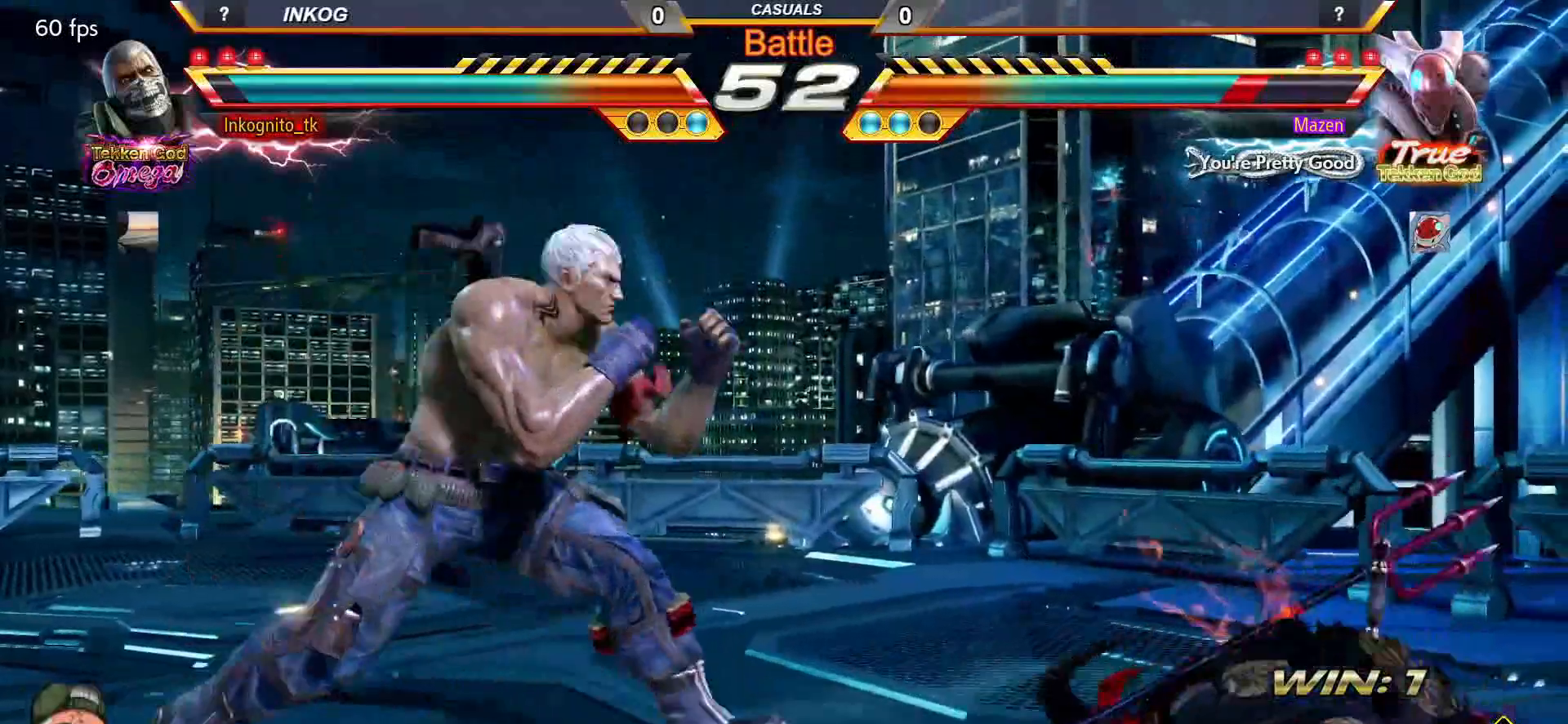
{"buttons": [], "left_stick": "center", "events": [[33, "CIRCLE", "up"], [33, "SQUARE", "up"], [150, "left_stick", "down"], [200, "left_stick", "left"], [217, "CROSS", "down"], [250, "CROSS", "up"], [250, "left_stick", "center"]]}
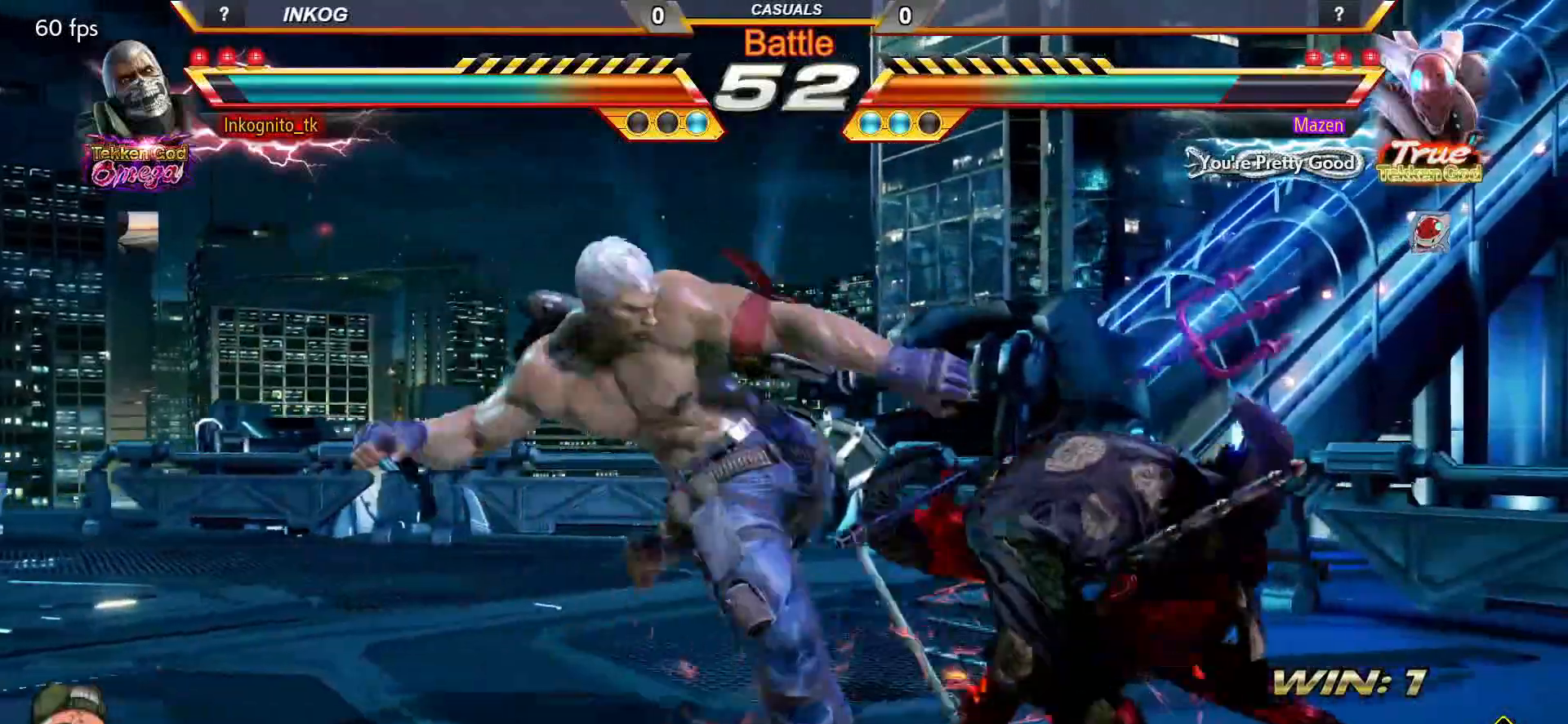
{"buttons": [], "left_stick": "center", "events": [[83, "CIRCLE", "down"], [83, "CROSS", "down"], [333, "CROSS", "up"], [350, "CIRCLE", "up"]]}
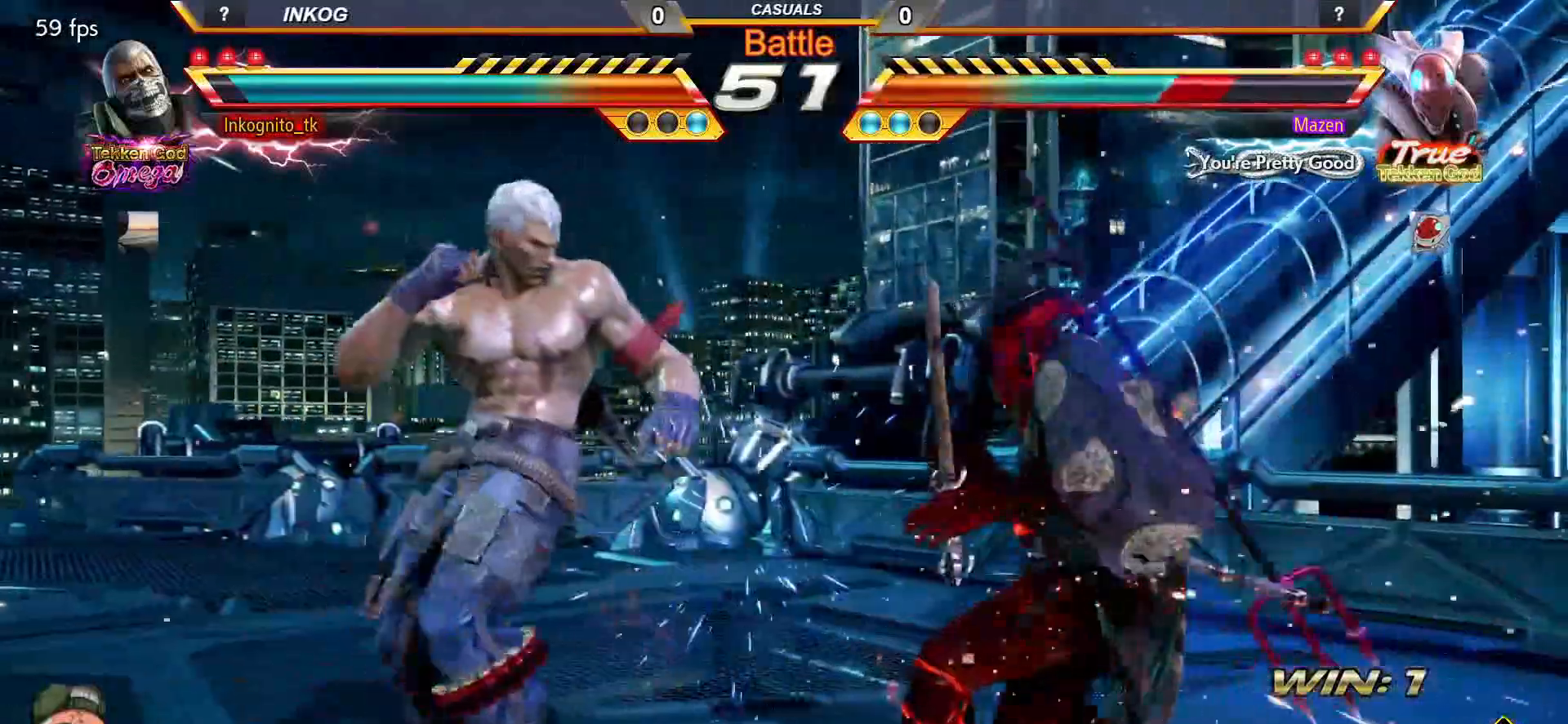
{"buttons": [], "left_stick": "center", "events": [[50, "SQUARE", "down"], [133, "TRIANGLE", "down"], [183, "SQUARE", "up"], [183, "TRIANGLE", "up"]]}
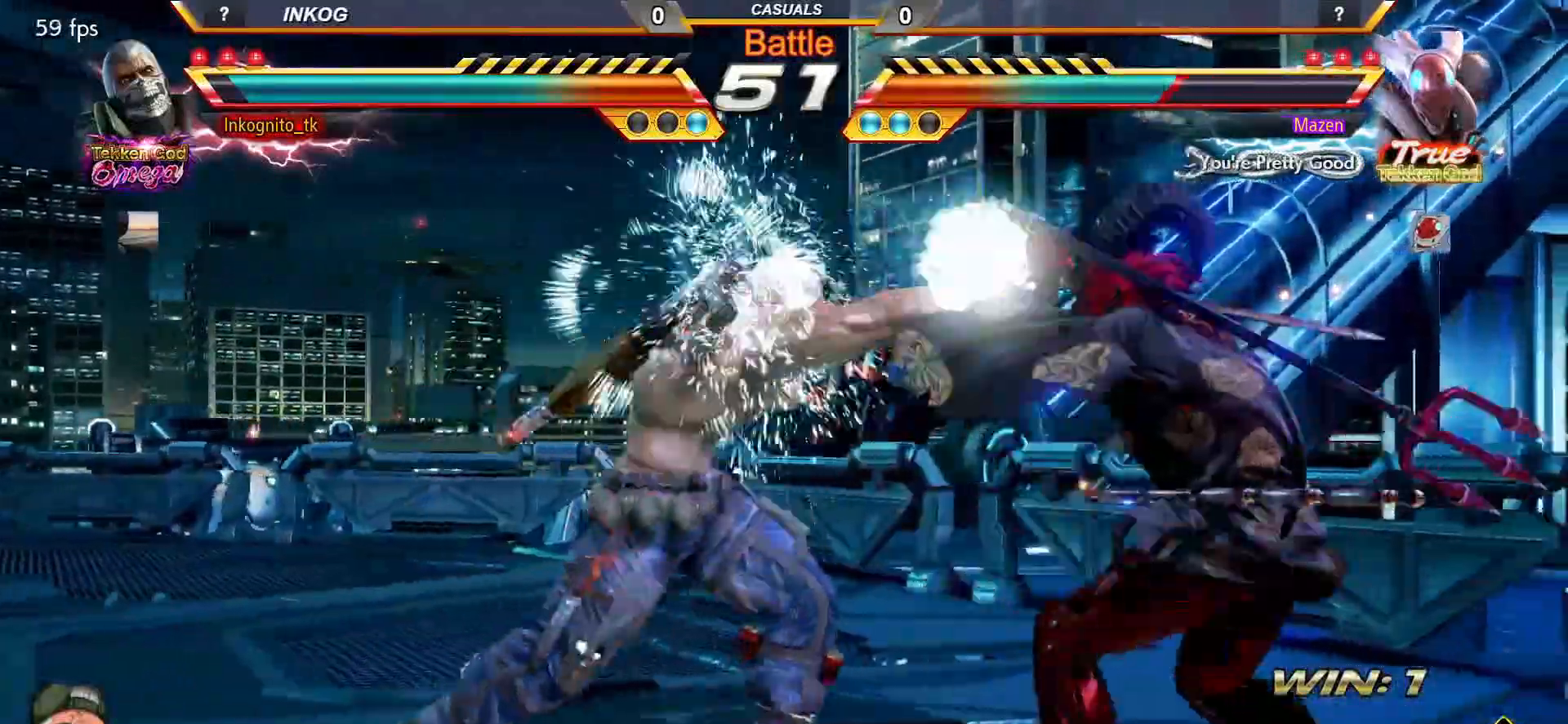
{"buttons": [], "left_stick": "center", "events": [[133, "left_stick", "left"], [233, "SQUARE", "down"], [283, "SQUARE", "up"], [300, "left_stick", "center"]]}
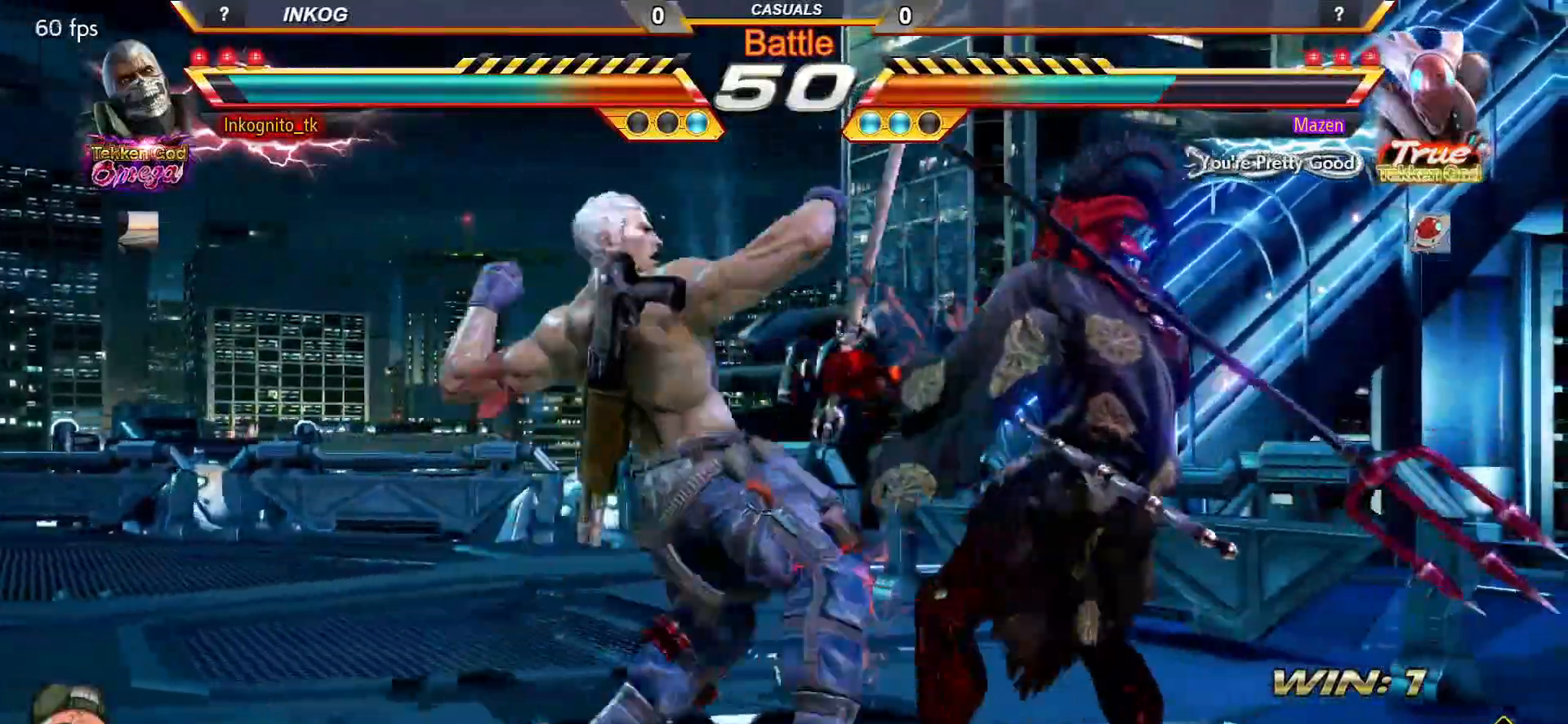
{"buttons": [], "left_stick": "center", "events": []}
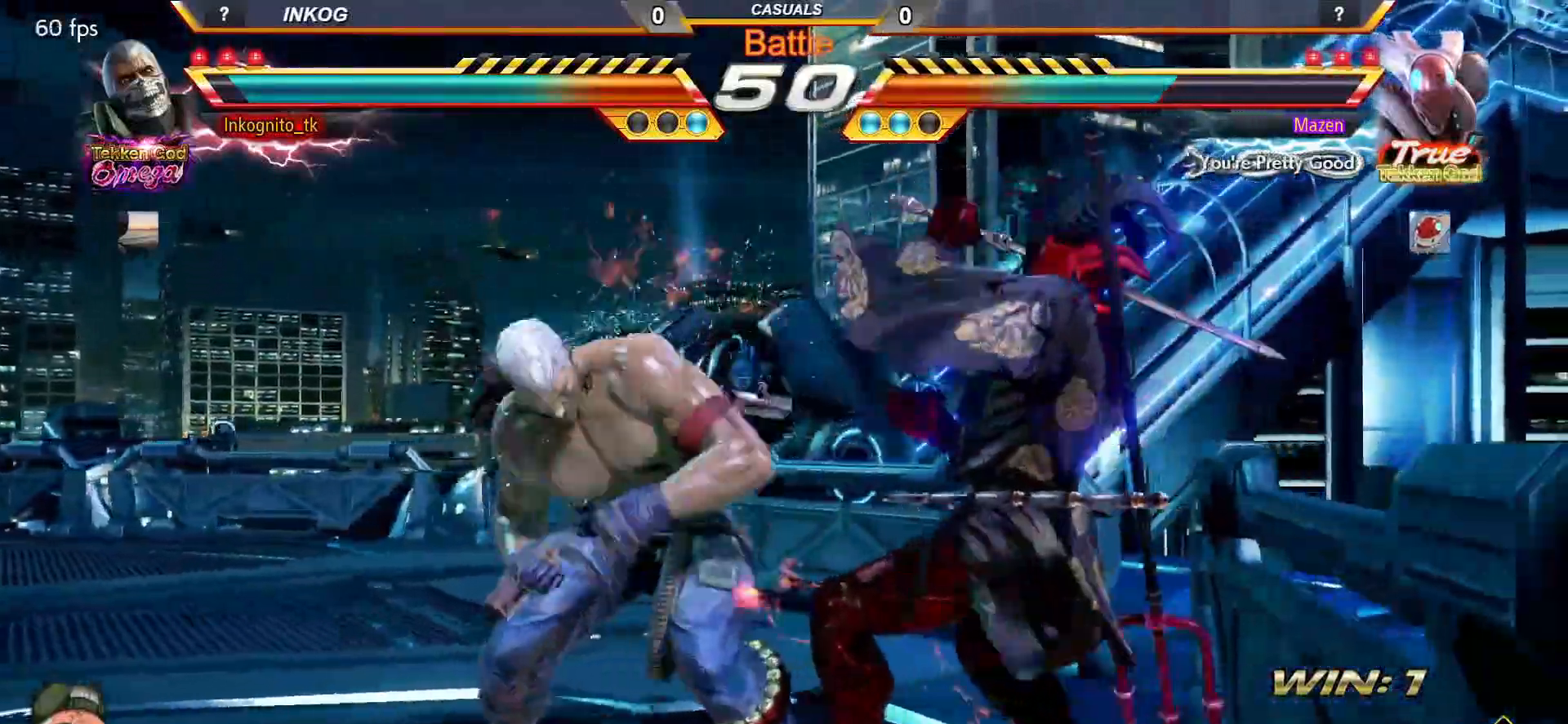
{"buttons": ["SQUARE"], "left_stick": "center", "events": [[133, "SQUARE", "down"], [150, "left_stick", "right"], [233, "left_stick", "center"]]}
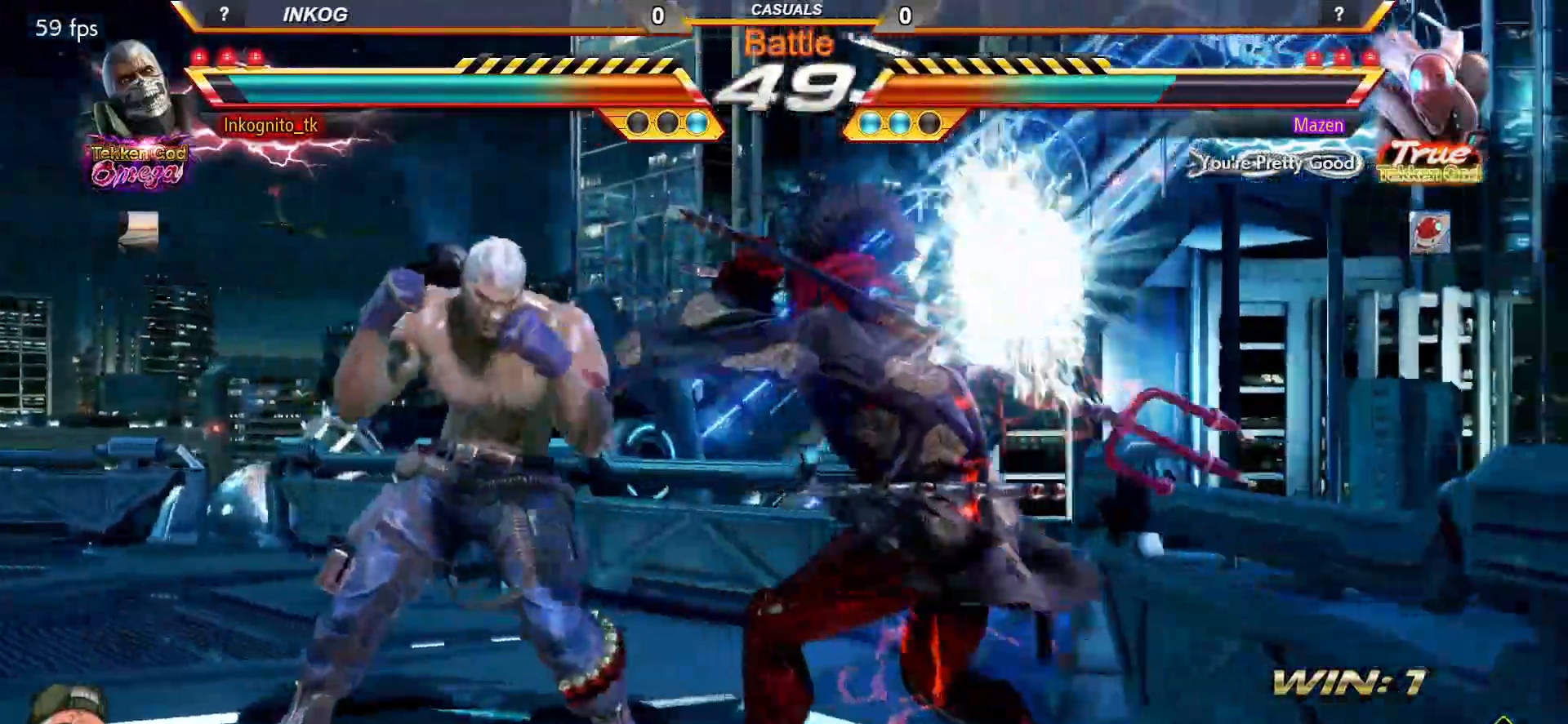
{"buttons": [], "left_stick": "center", "events": [[17, "SQUARE", "up"], [117, "SQUARE", "down"], [200, "TRIANGLE", "down"], [233, "SQUARE", "up"], [267, "TRIANGLE", "up"], [383, "CIRCLE", "down"], [450, "CIRCLE", "up"]]}
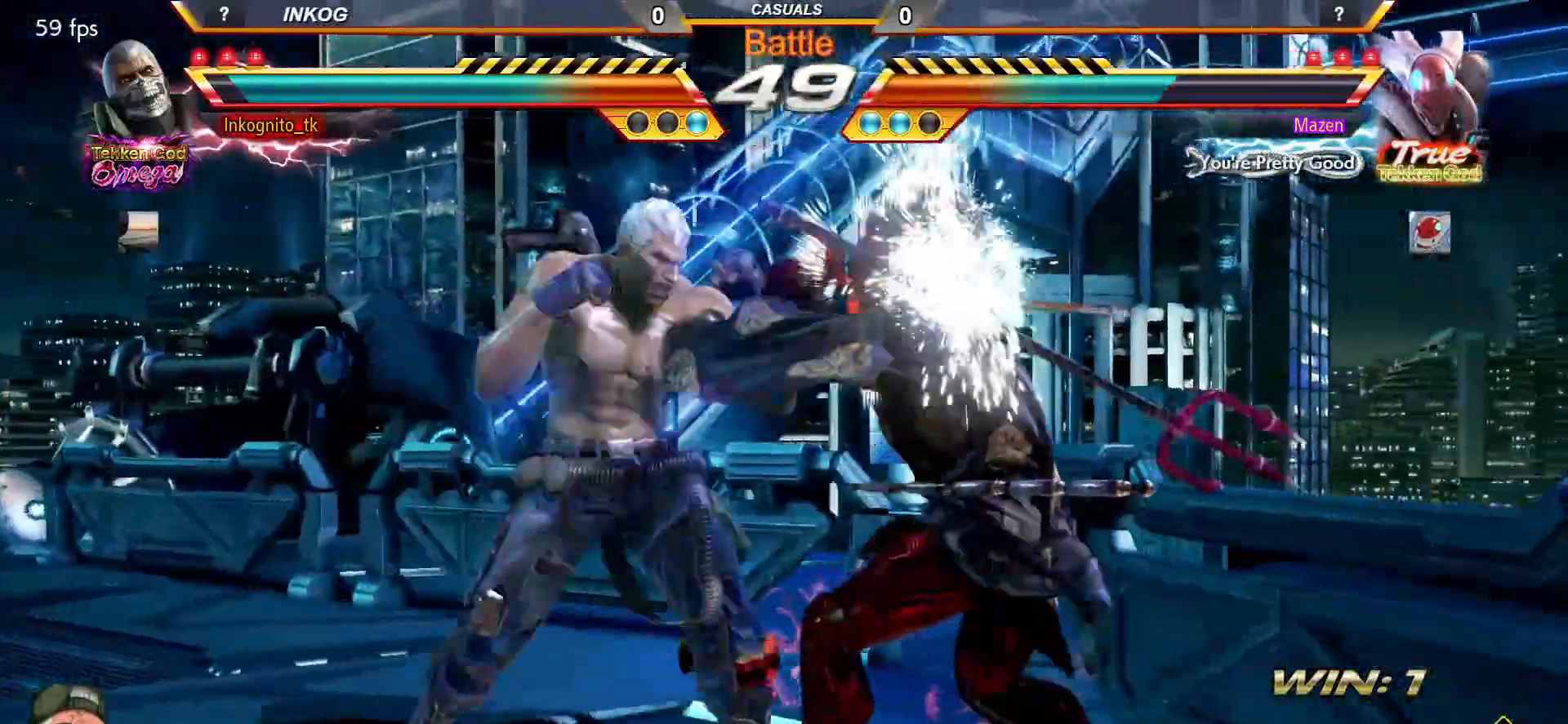
{"buttons": ["CROSS", "CIRCLE"], "left_stick": "center", "events": [[283, "CROSS", "down"], [300, "CIRCLE", "down"]]}
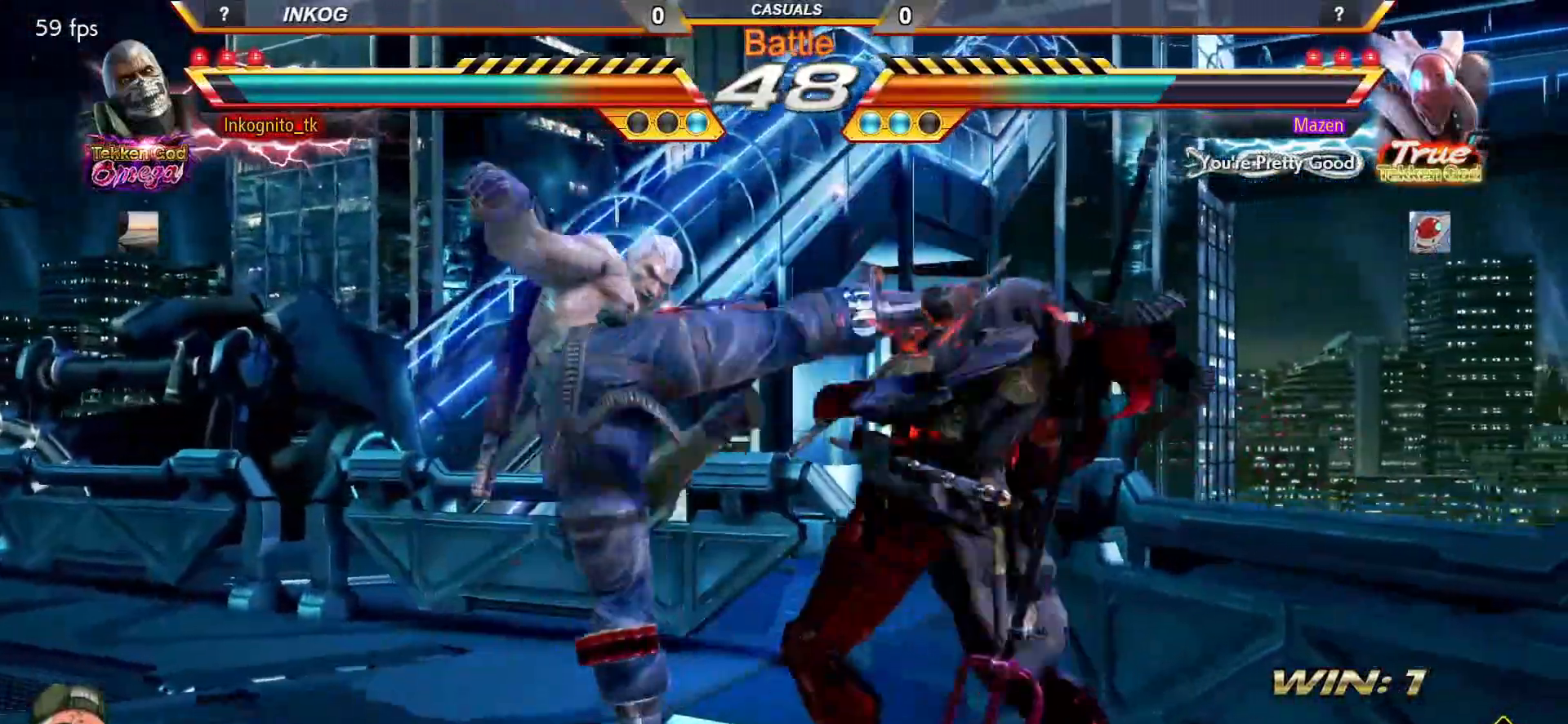
{"buttons": [], "left_stick": "left", "events": [[317, "CIRCLE", "up"], [317, "CROSS", "up"], [317, "left_stick", "left"]]}
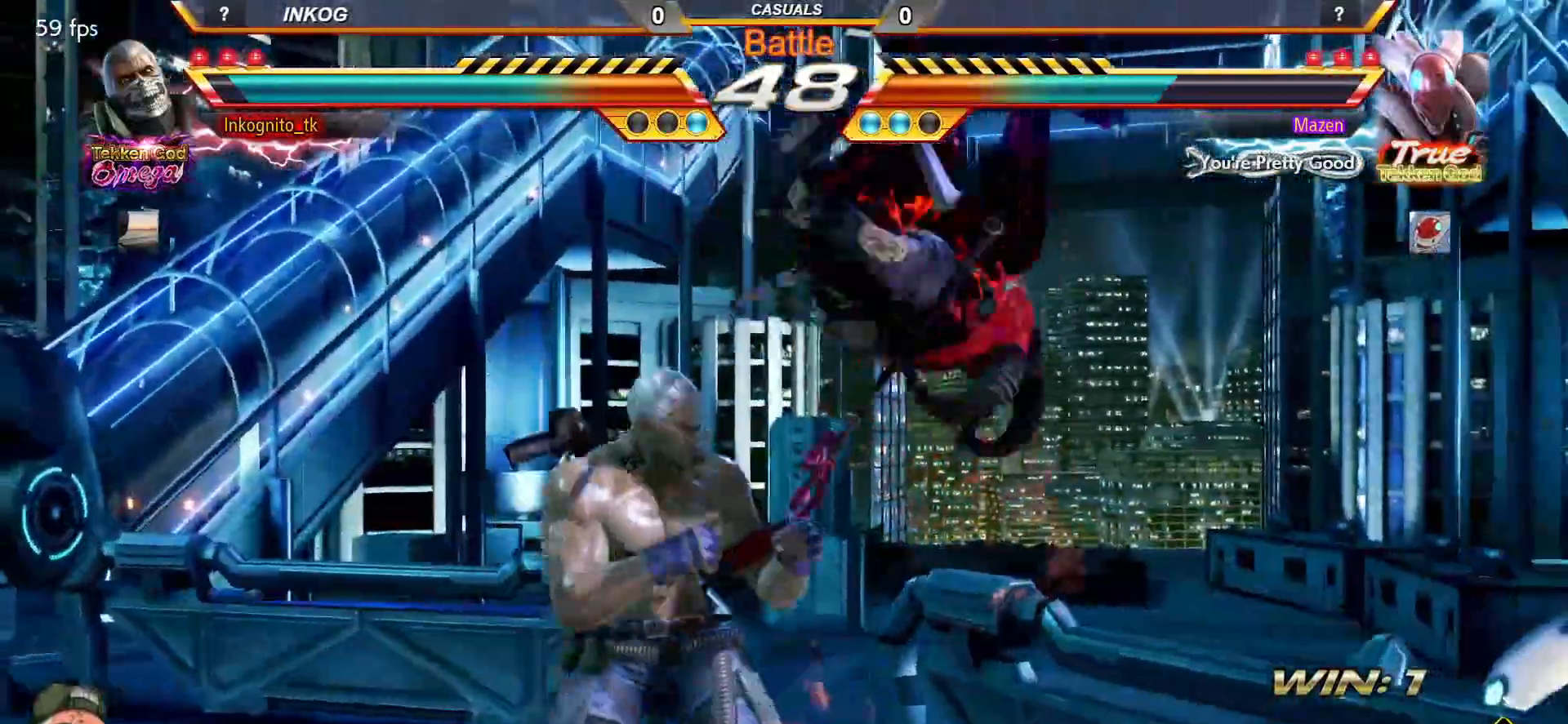
{"buttons": ["SQUARE"], "left_stick": "down-left", "events": [[317, "left_stick", "center"], [450, "left_stick", "down-left"], [483, "SQUARE", "down"]]}
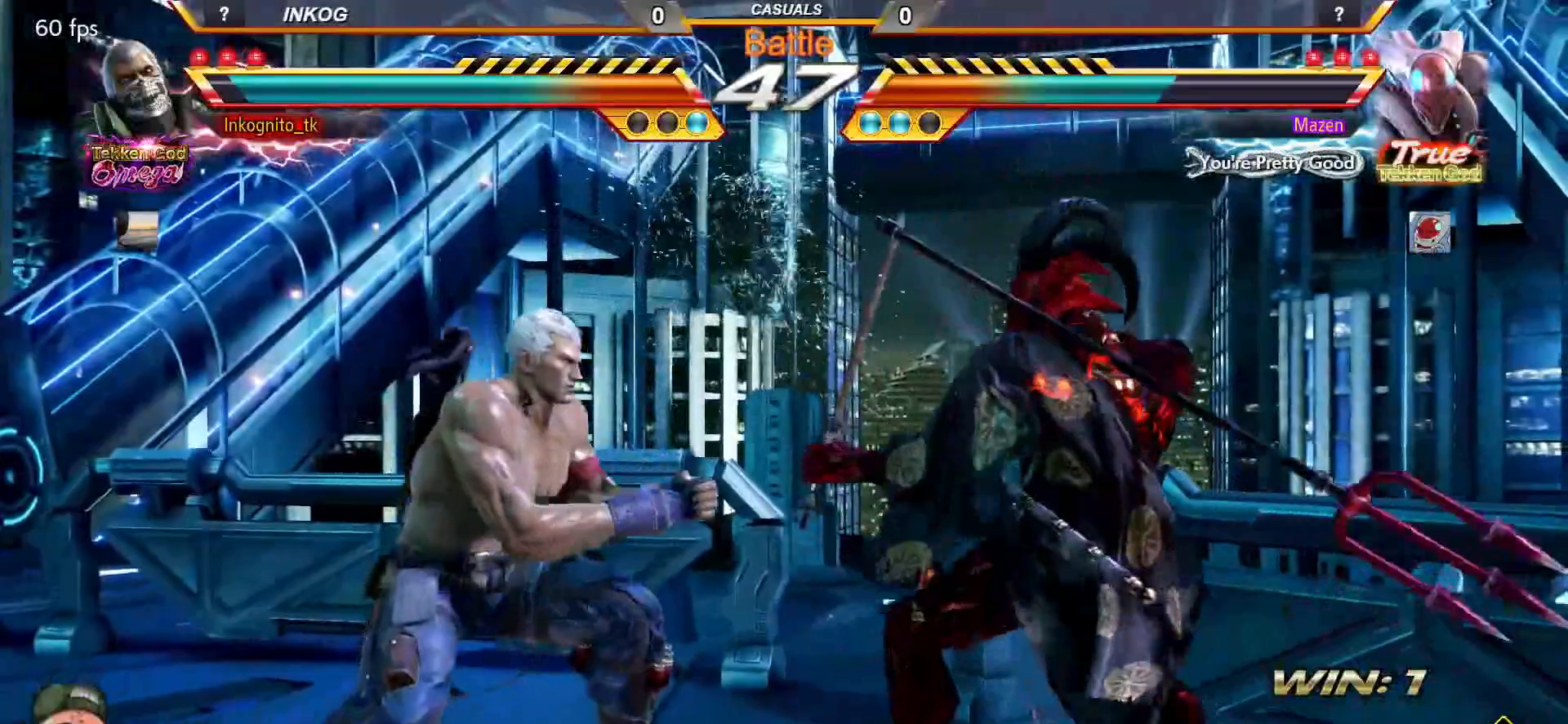
{"buttons": ["SQUARE"], "left_stick": "center", "events": [[50, "SQUARE", "up"], [100, "SQUARE", "down"], [450, "left_stick", "center"]]}
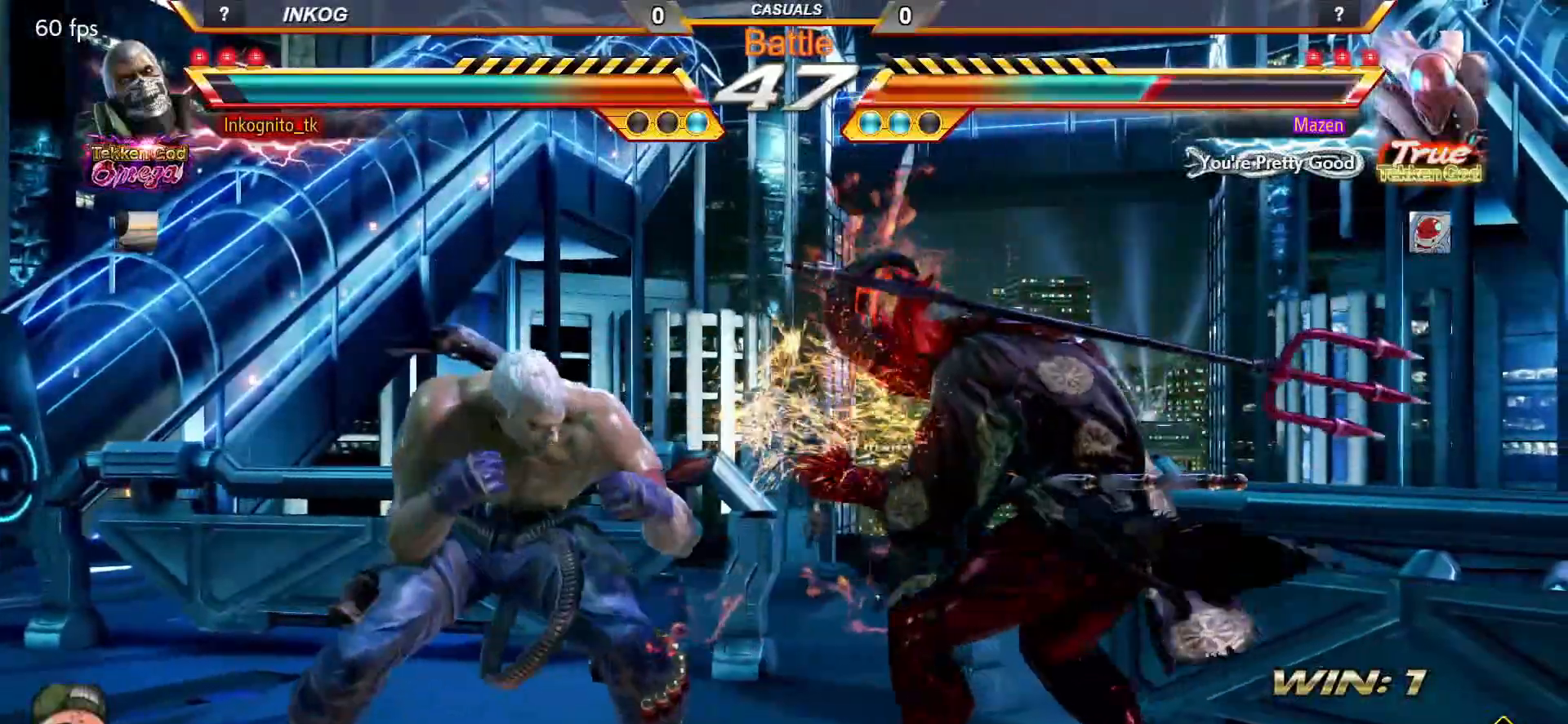
{"buttons": [], "left_stick": "center", "events": [[50, "SQUARE", "up"], [250, "left_stick", "left"], [283, "SQUARE", "down"], [367, "left_stick", "center"], [417, "SQUARE", "up"]]}
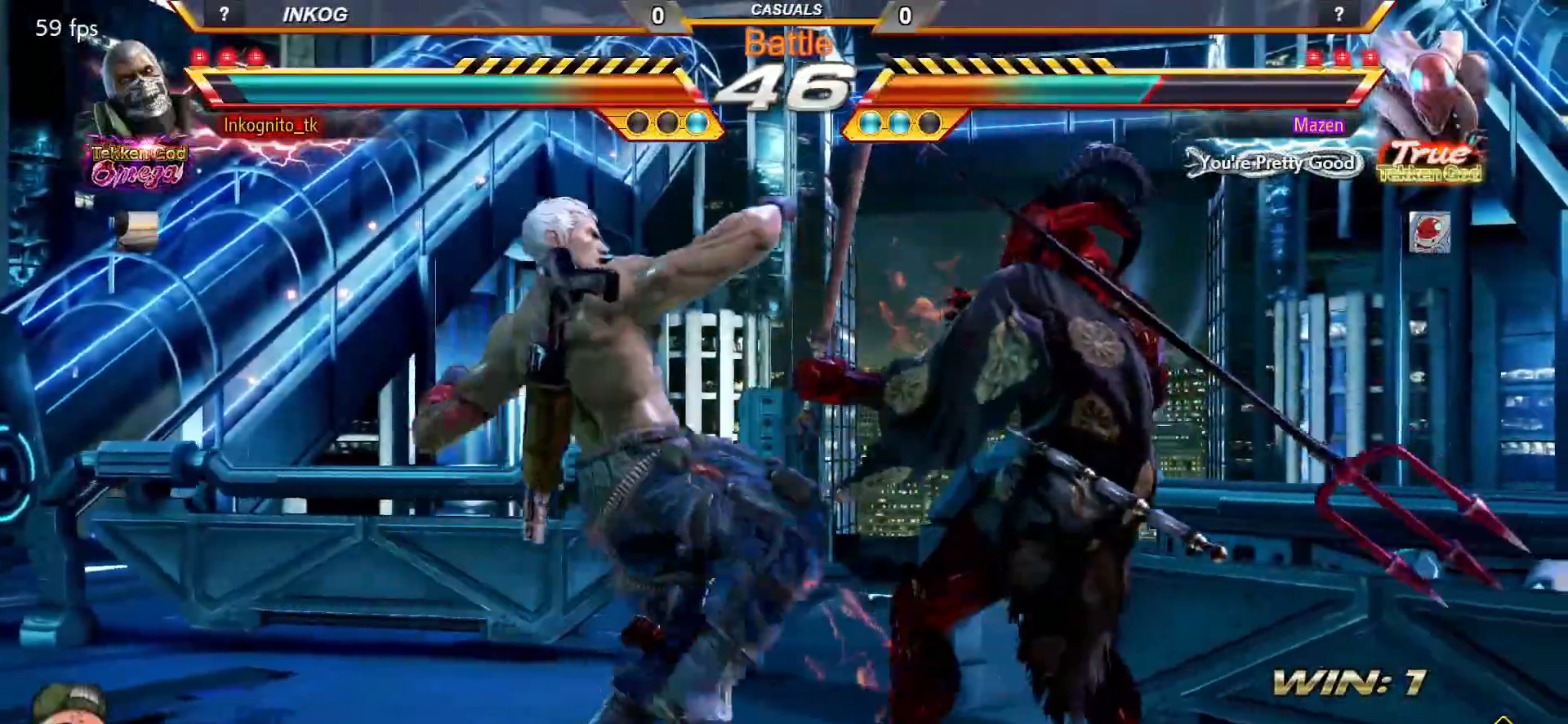
{"buttons": [], "left_stick": "center", "events": [[33, "CIRCLE", "down"], [50, "CROSS", "down"], [450, "CROSS", "up"], [500, "CIRCLE", "up"]]}
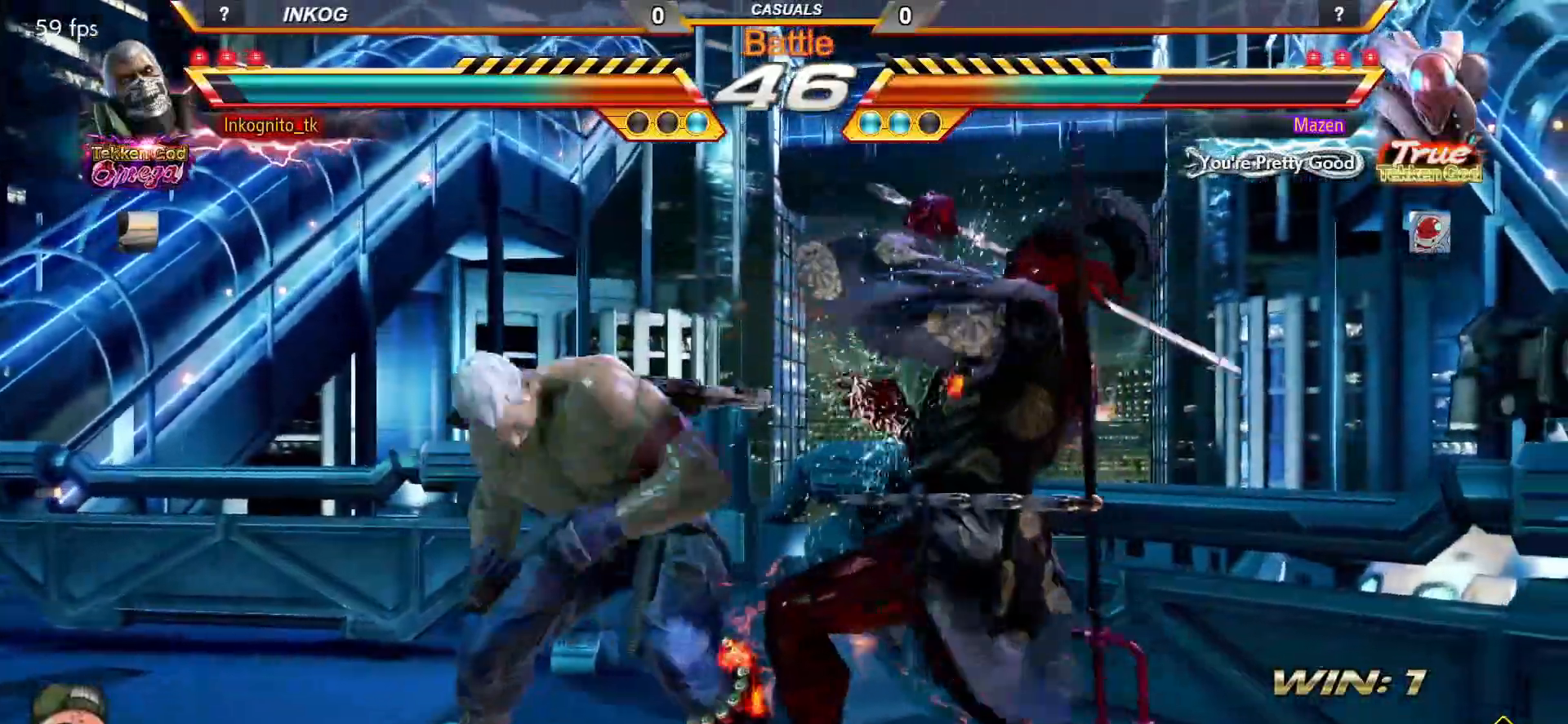
{"buttons": [], "left_stick": "center", "events": [[183, "SQUARE", "down"], [267, "TRIANGLE", "down"], [317, "SQUARE", "up"], [333, "TRIANGLE", "up"]]}
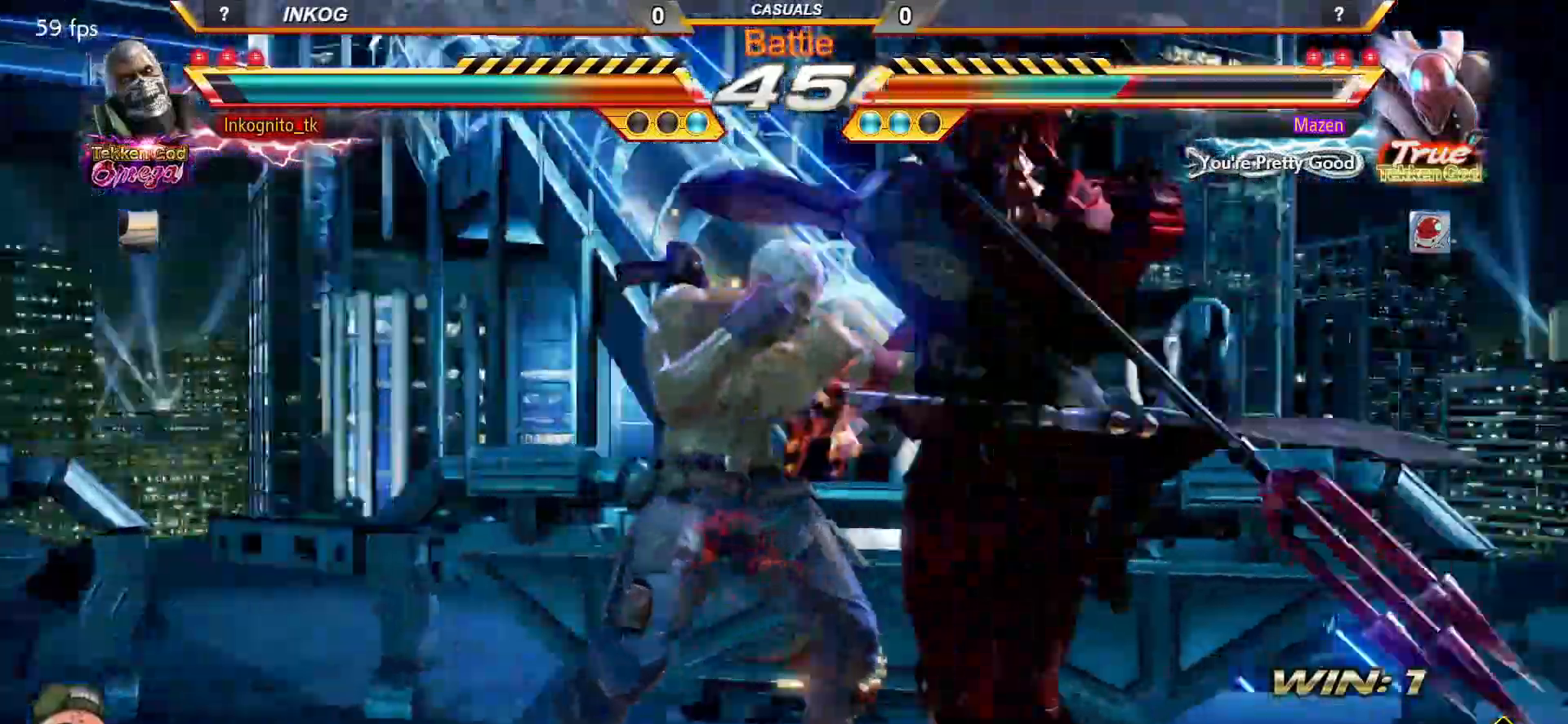
{"buttons": [], "left_stick": "left", "events": [[333, "left_stick", "left"]]}
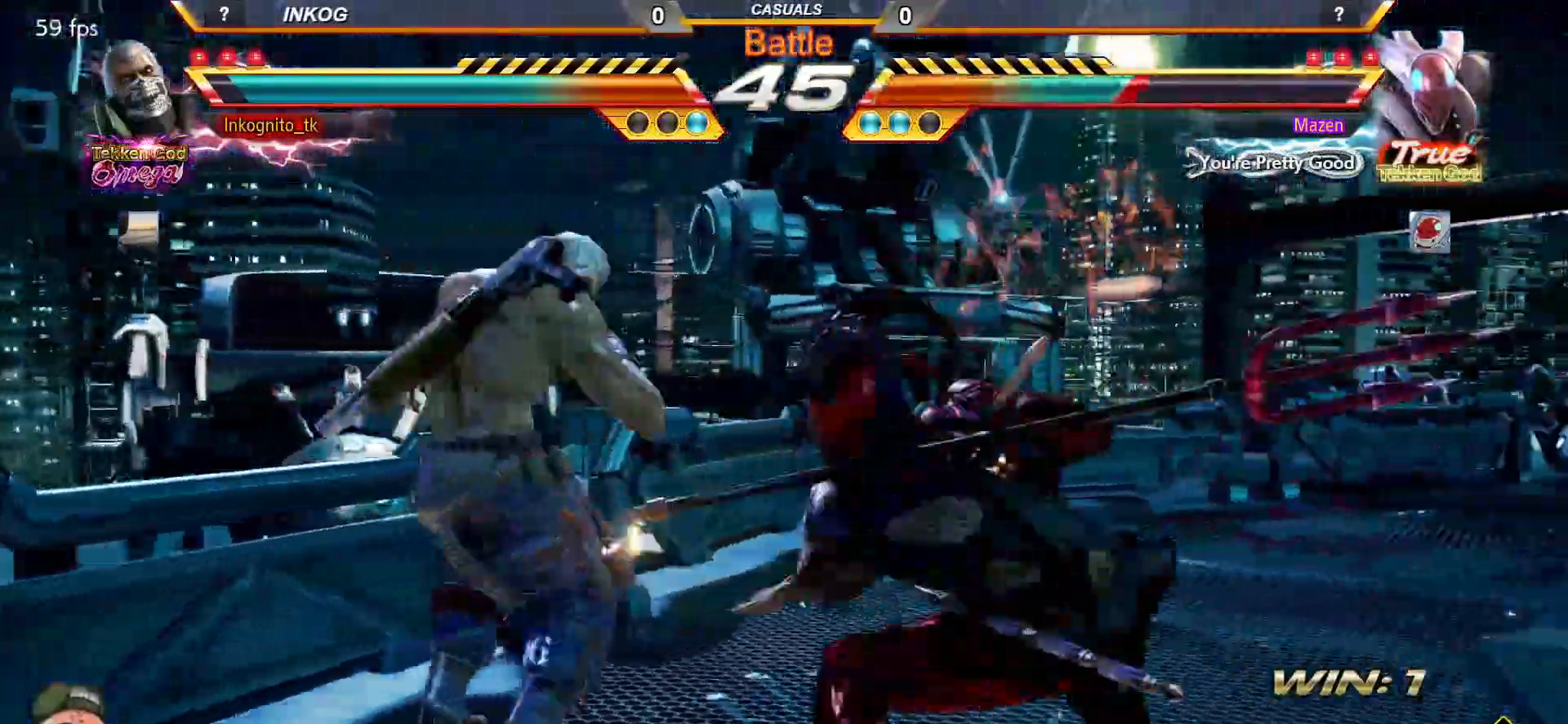
{"buttons": [], "left_stick": "left", "events": []}
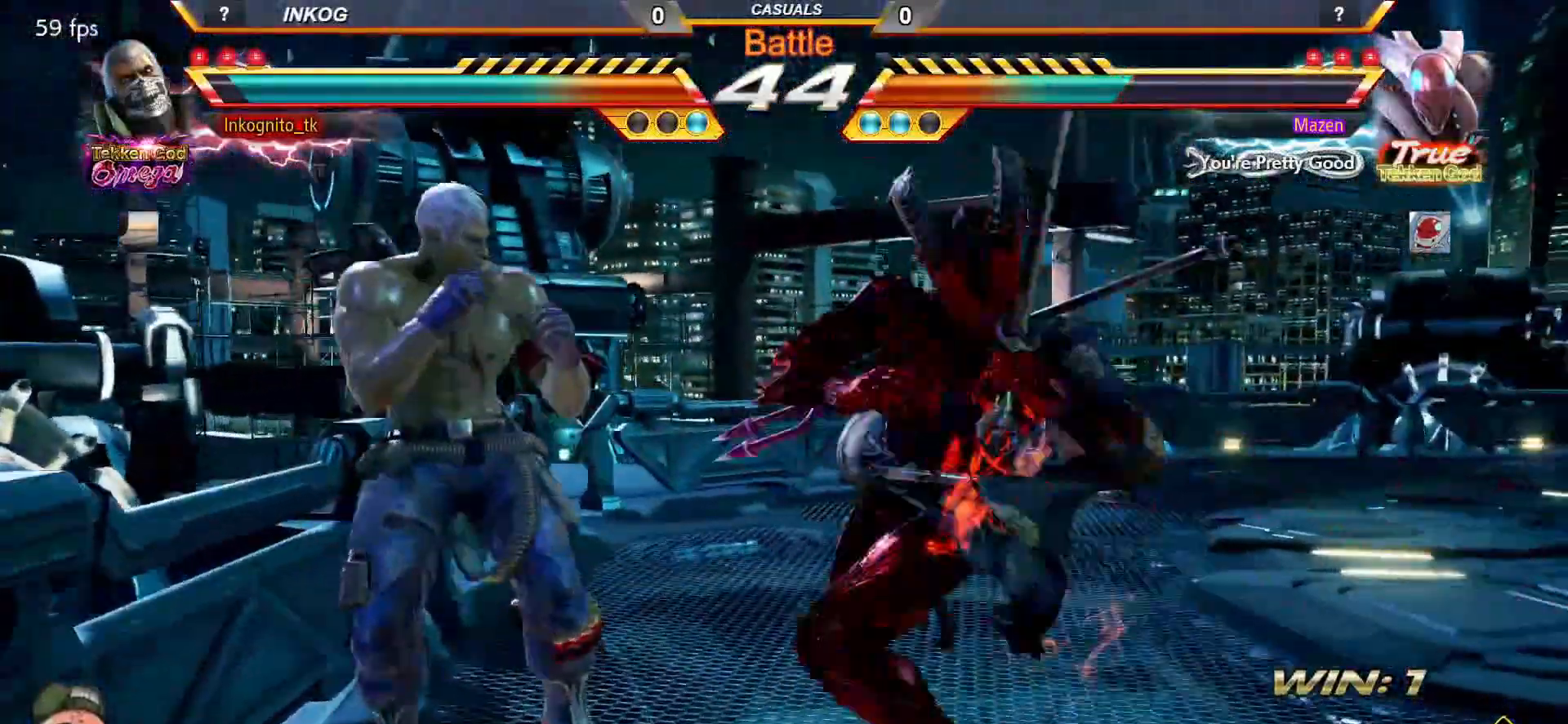
{"buttons": [], "left_stick": "center", "events": [[167, "left_stick", "center"]]}
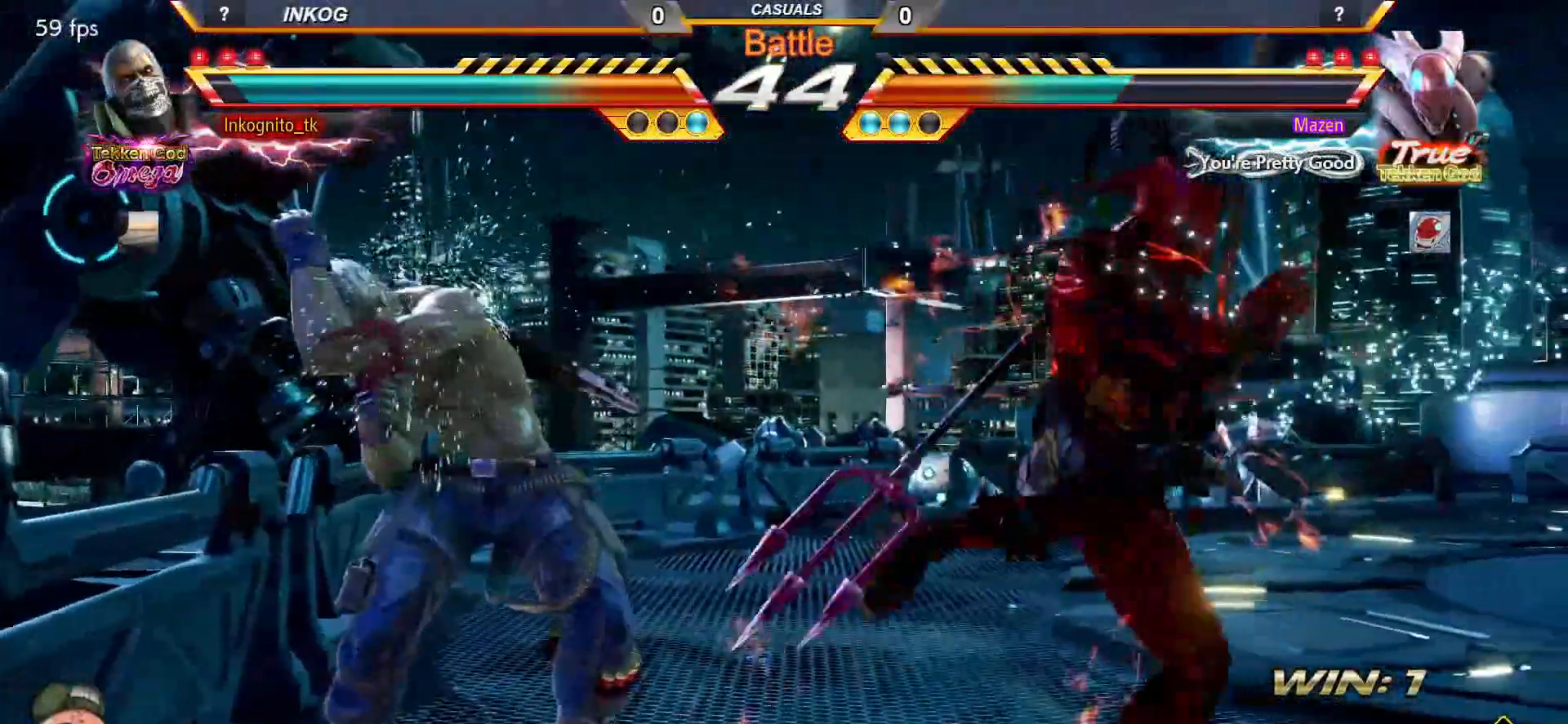
{"buttons": [], "left_stick": "left", "events": [[117, "SQUARE", "down"], [433, "SQUARE", "up"], [433, "left_stick", "left"]]}
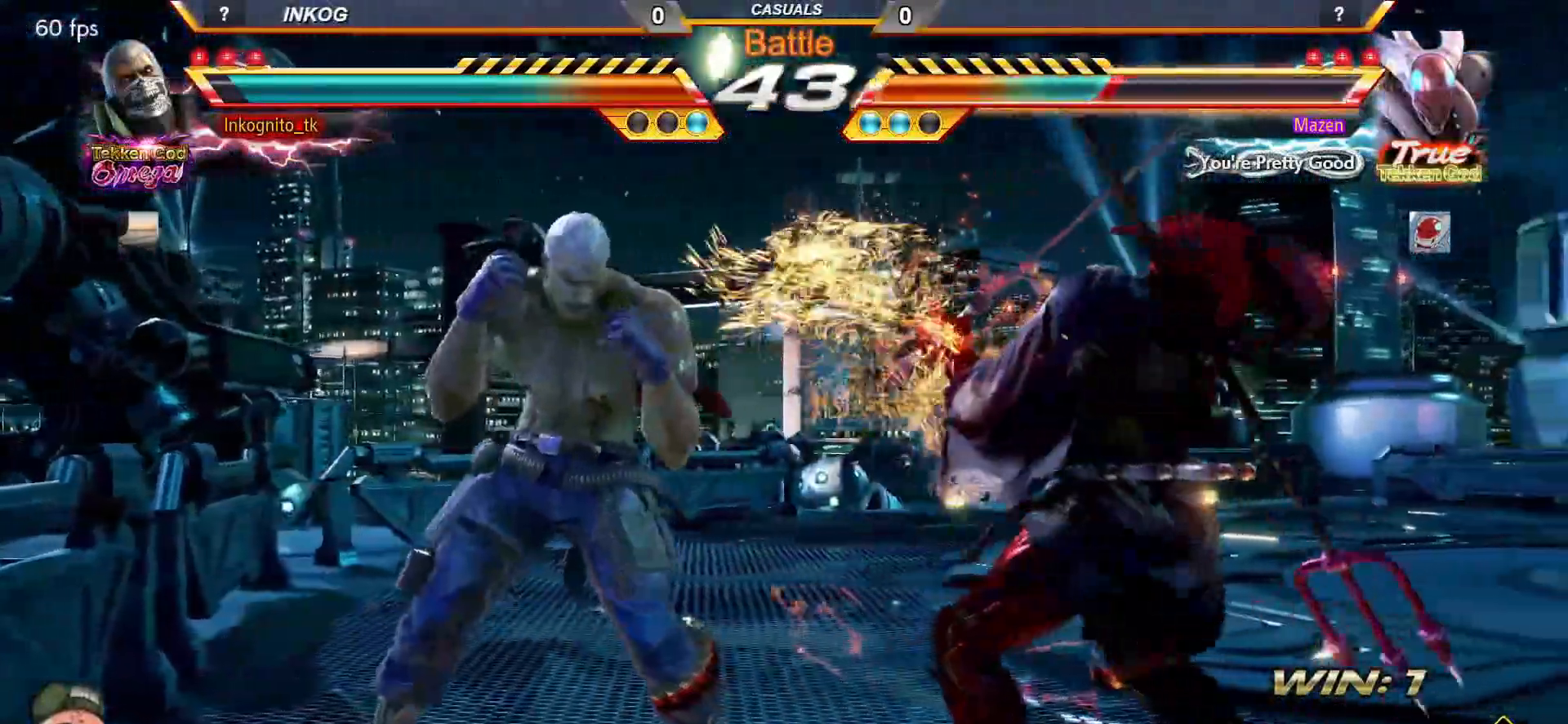
{"buttons": ["CROSS", "CIRCLE"], "left_stick": "center", "events": [[17, "SQUARE", "down"], [83, "left_stick", "center"], [100, "SQUARE", "up"], [283, "CIRCLE", "down"], [317, "CROSS", "down"]]}
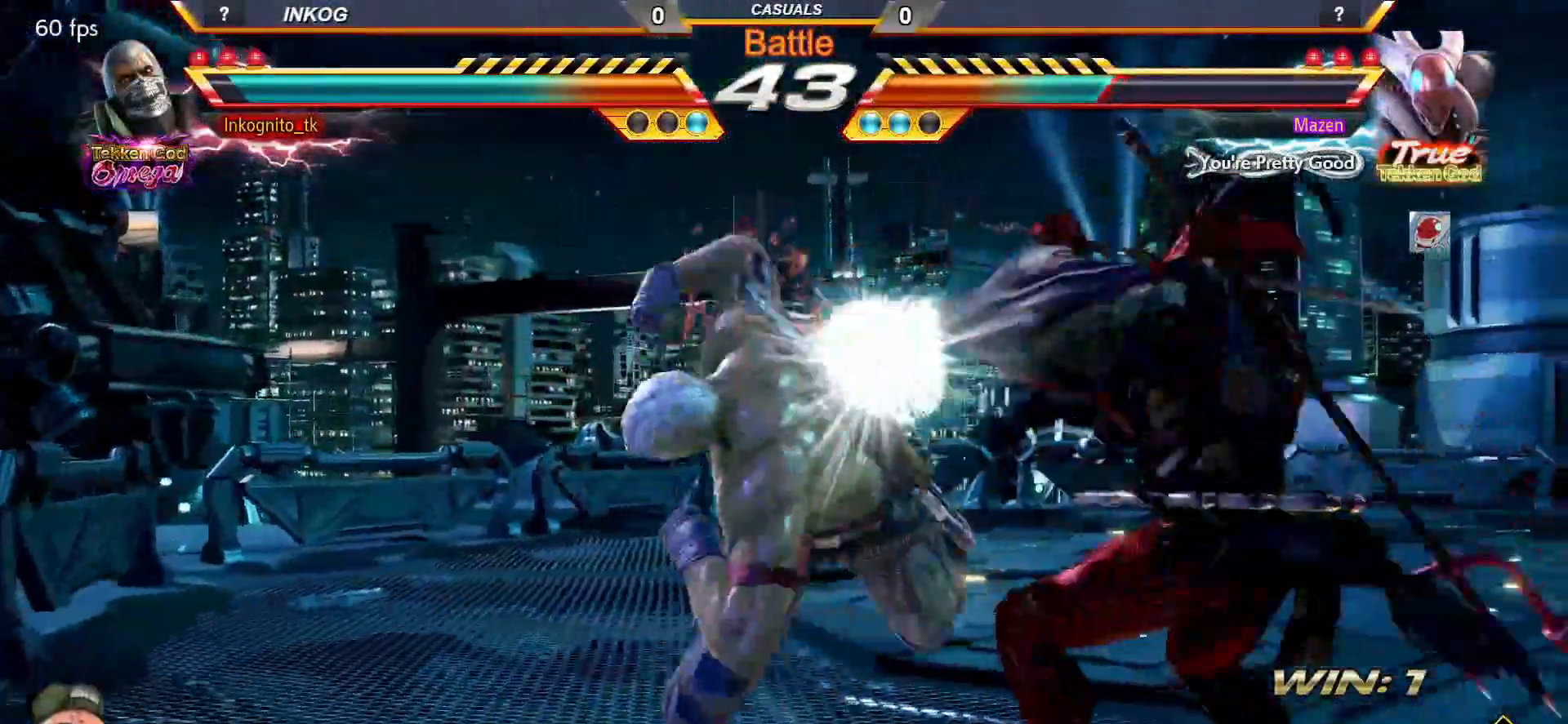
{"buttons": [], "left_stick": "center", "events": [[133, "CROSS", "up"], [167, "CIRCLE", "up"]]}
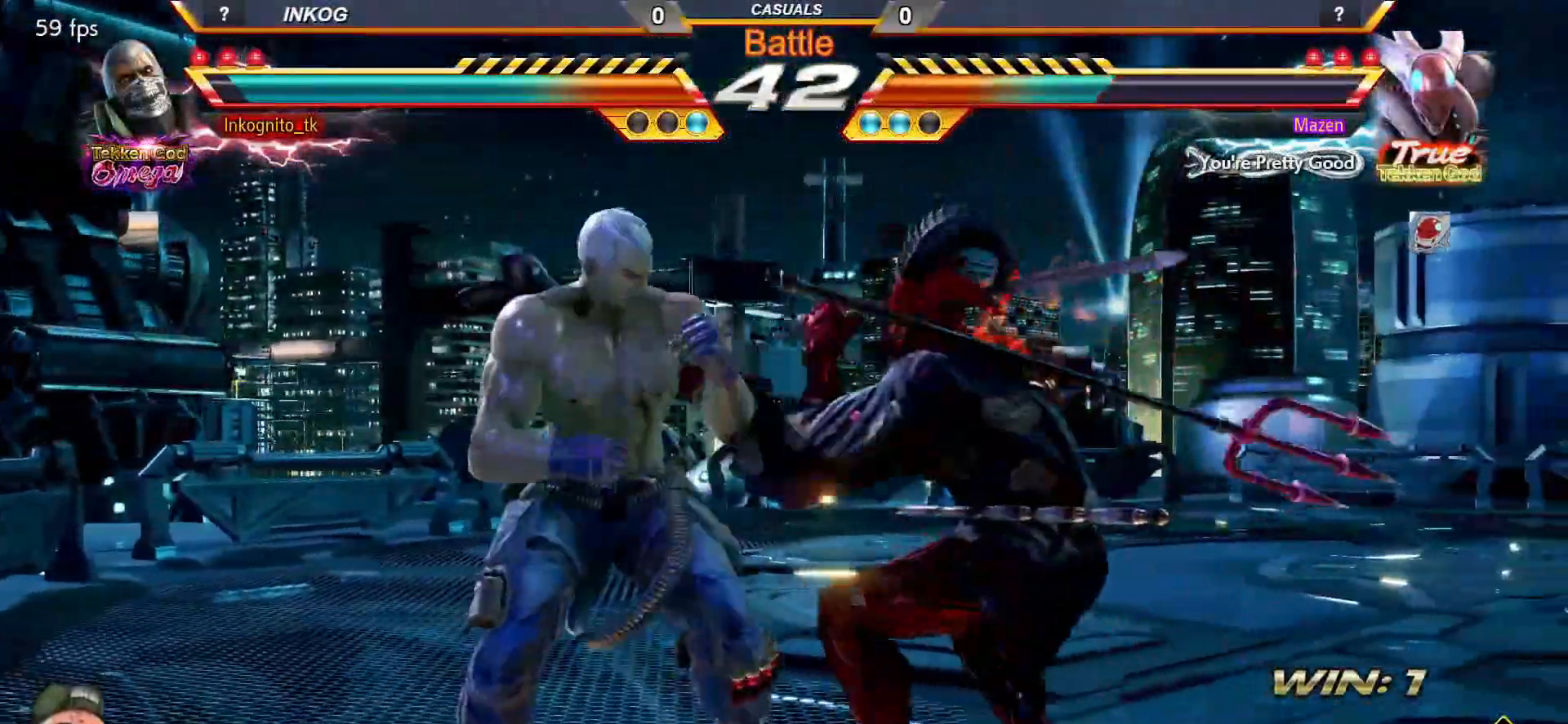
{"buttons": [], "left_stick": "center", "events": [[17, "left_stick", "down"], [83, "CROSS", "down"], [100, "left_stick", "center"], [133, "CROSS", "up"]]}
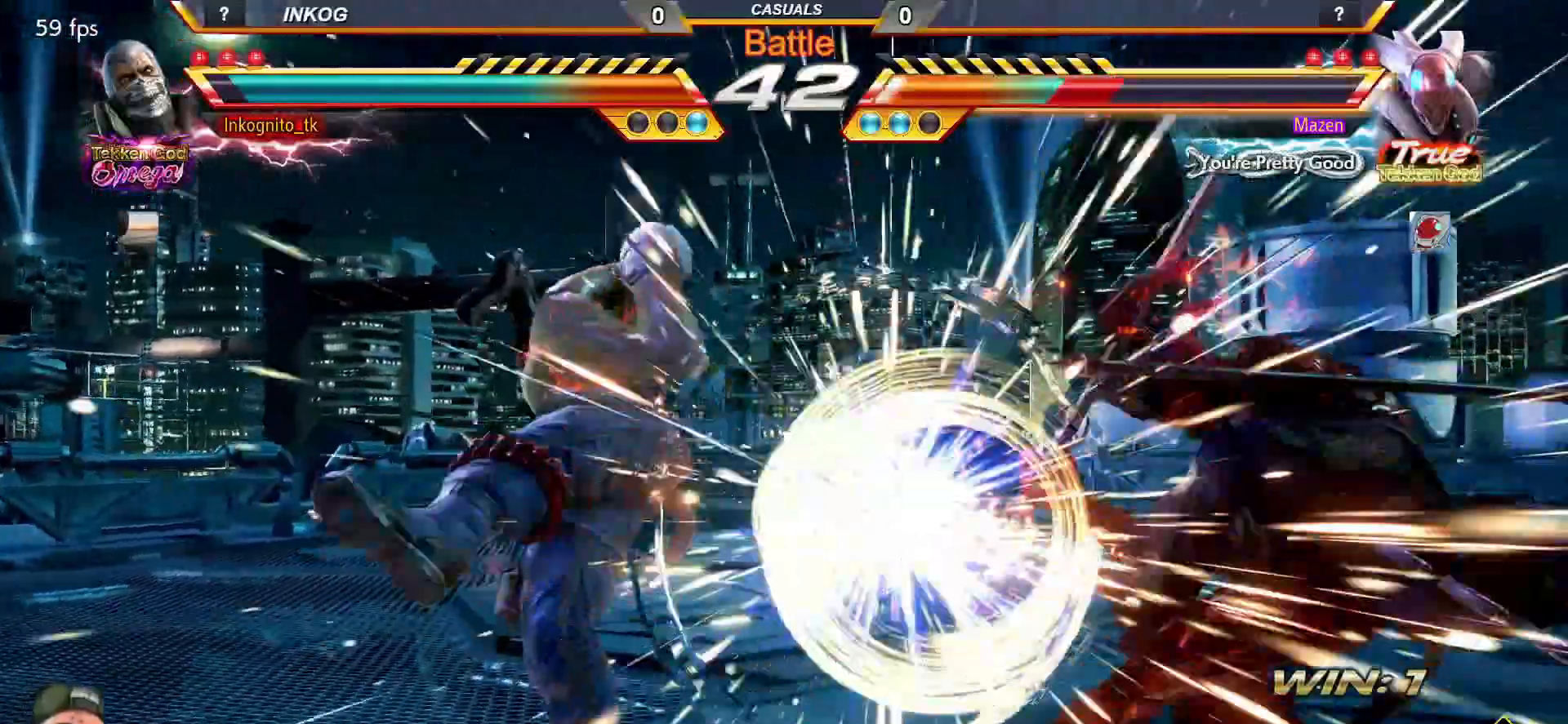
{"buttons": [], "left_stick": "center", "events": [[317, "left_stick", "down"], [350, "CIRCLE", "down"], [433, "left_stick", "center"], [467, "CIRCLE", "up"]]}
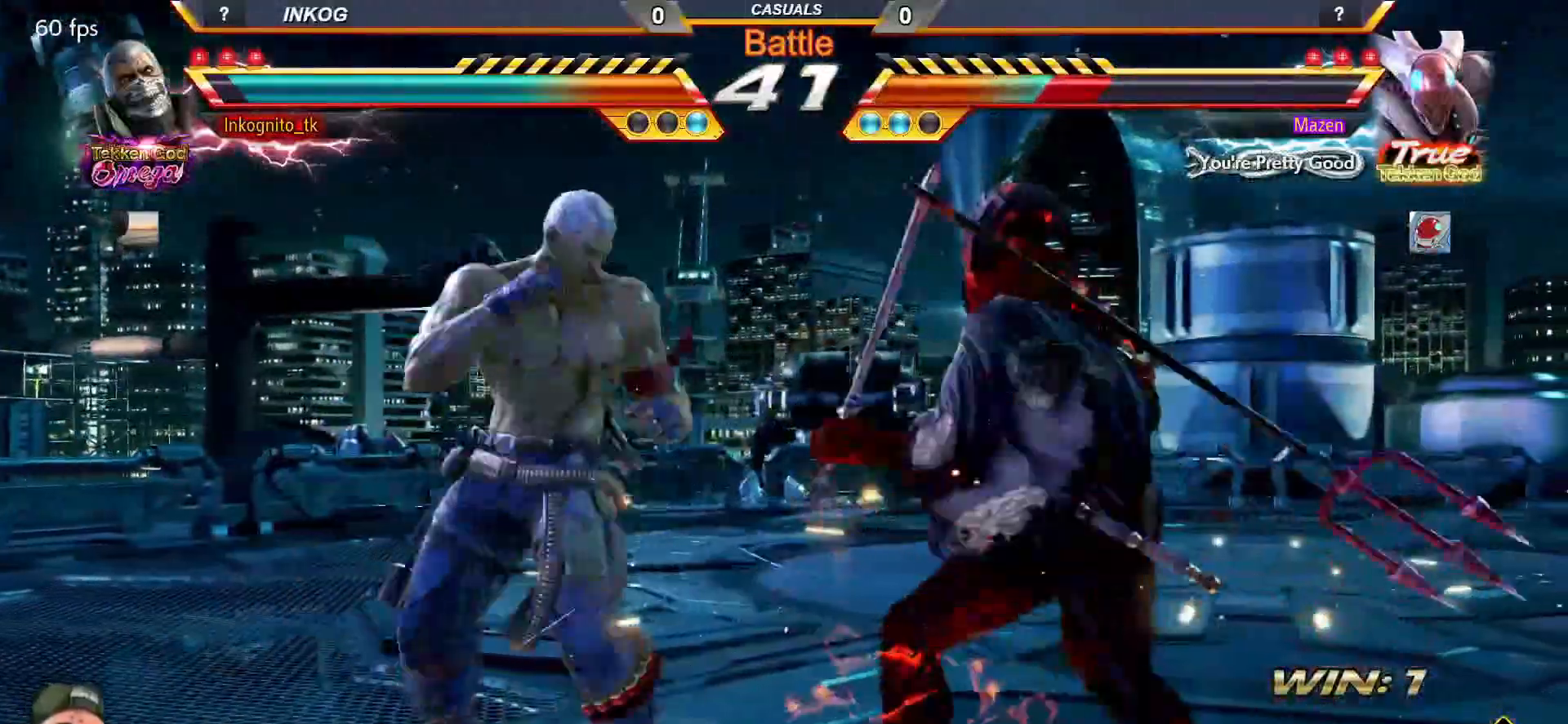
{"buttons": ["CROSS", "CIRCLE"], "left_stick": "center", "events": [[117, "CIRCLE", "down"], [150, "CROSS", "down"]]}